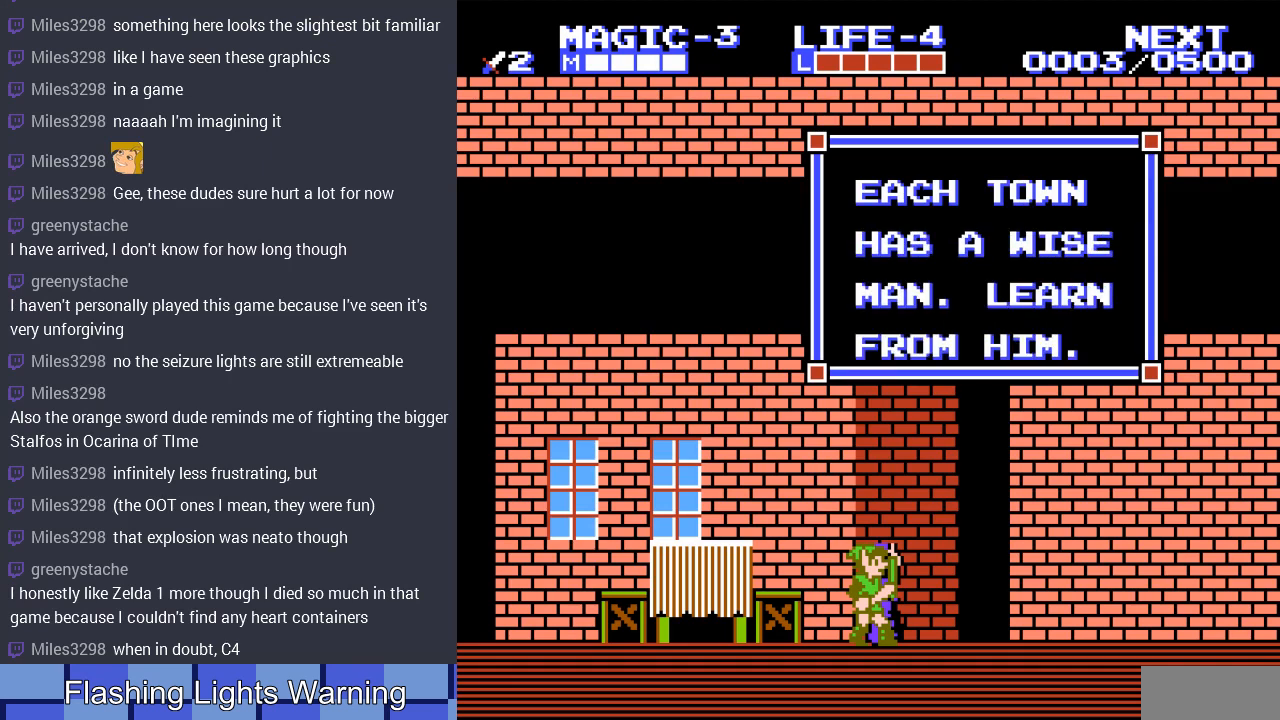
Gameplay with a controller (Nintendo layout); each line is a JSON object with the inputs held at the frame after it. "events" lists button and stick changes between this image and that frame as [ms after this image, input, new state], when the widget could be followed in between. Not read: A B L3 R3.
{"buttons": ["DPAD_RIGHT"], "events": [[133, "DPAD_RIGHT", "down"]]}
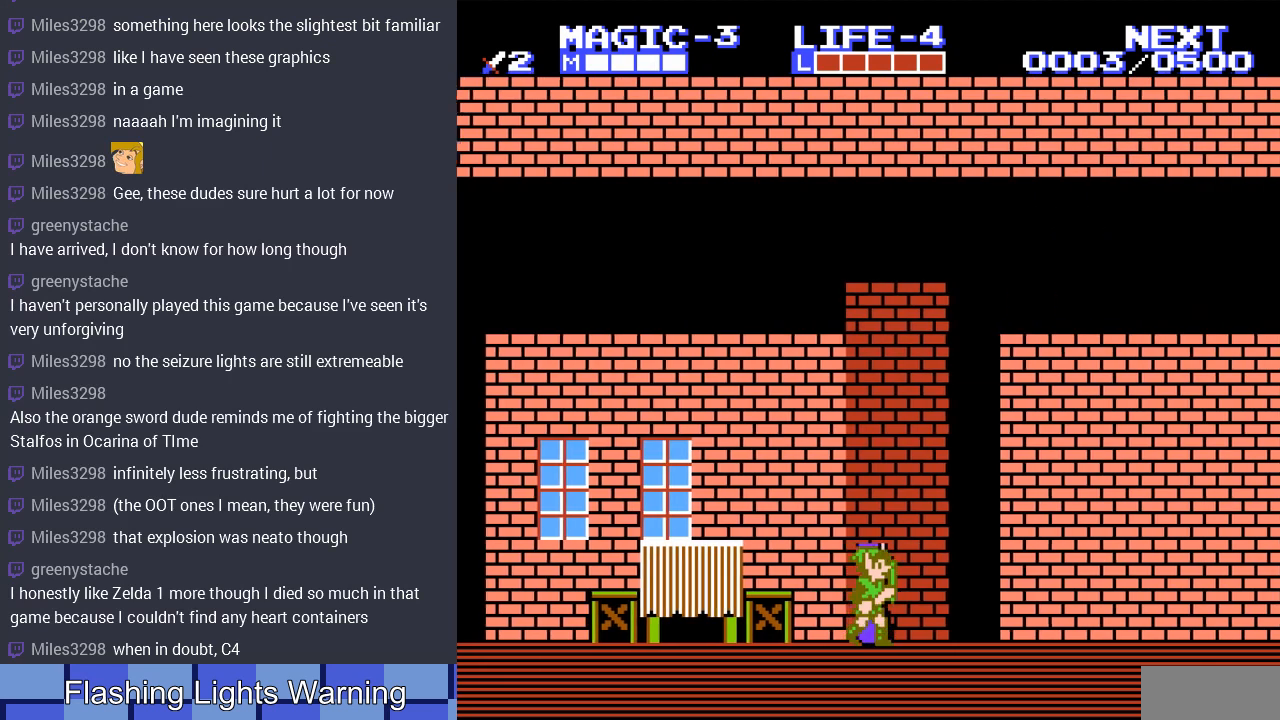
{"buttons": ["DPAD_RIGHT"], "events": []}
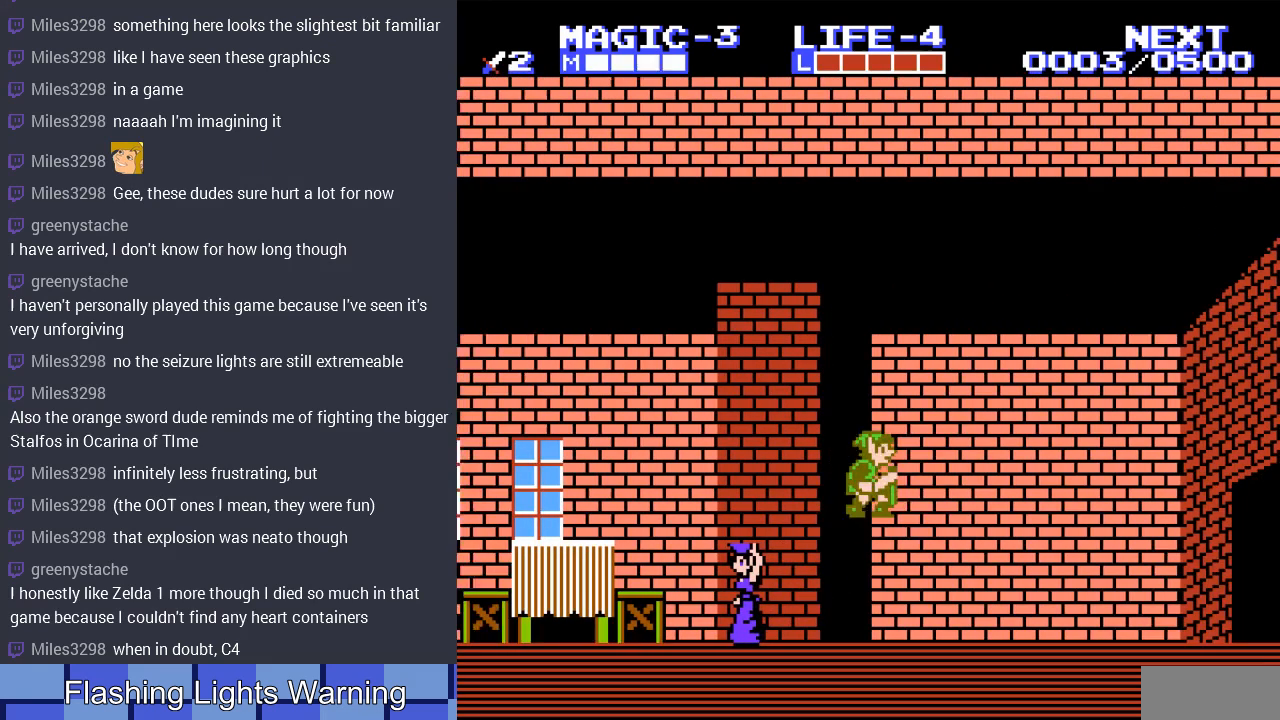
{"buttons": ["DPAD_RIGHT"], "events": []}
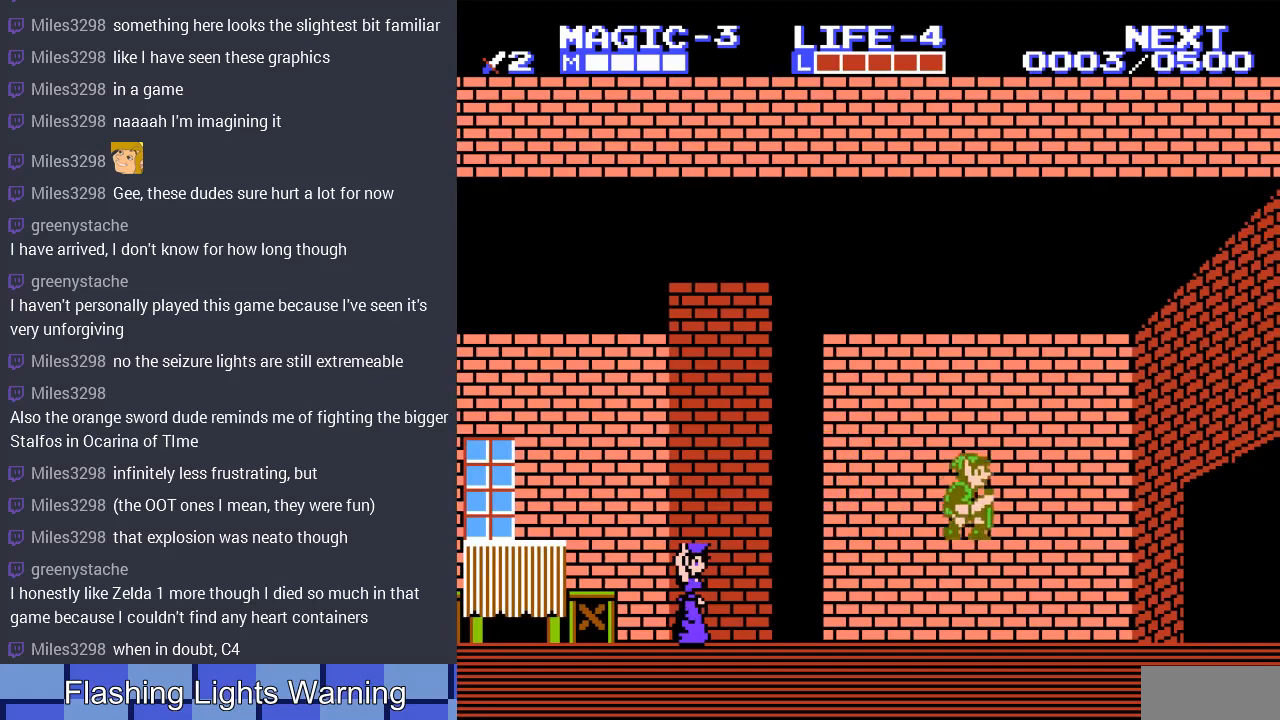
{"buttons": ["DPAD_RIGHT"], "events": []}
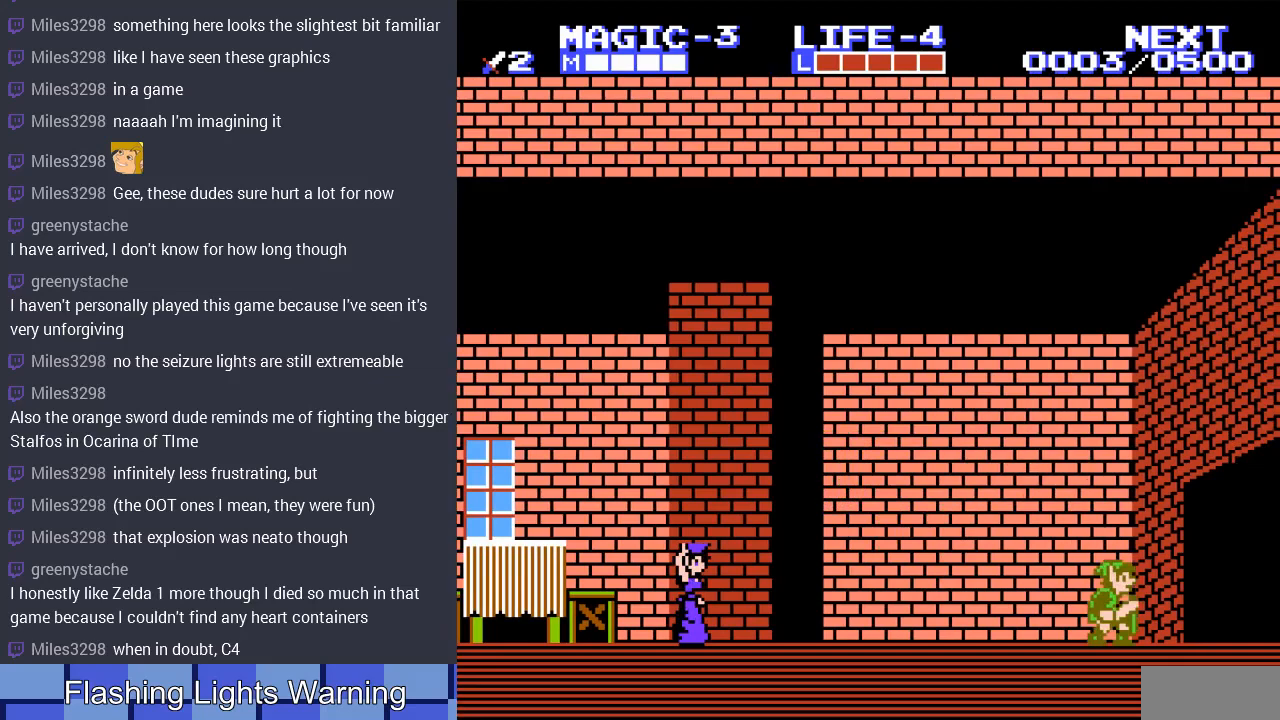
{"buttons": ["DPAD_RIGHT"], "events": []}
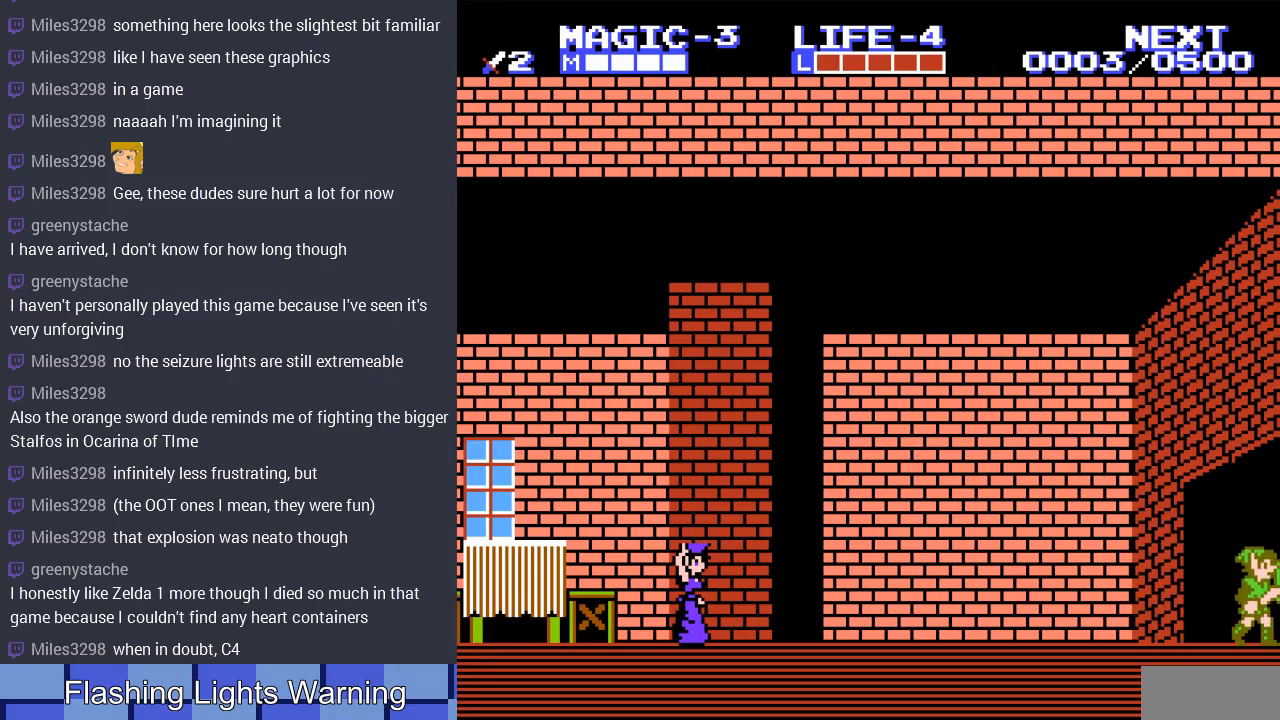
{"buttons": [], "events": [[300, "DPAD_RIGHT", "up"]]}
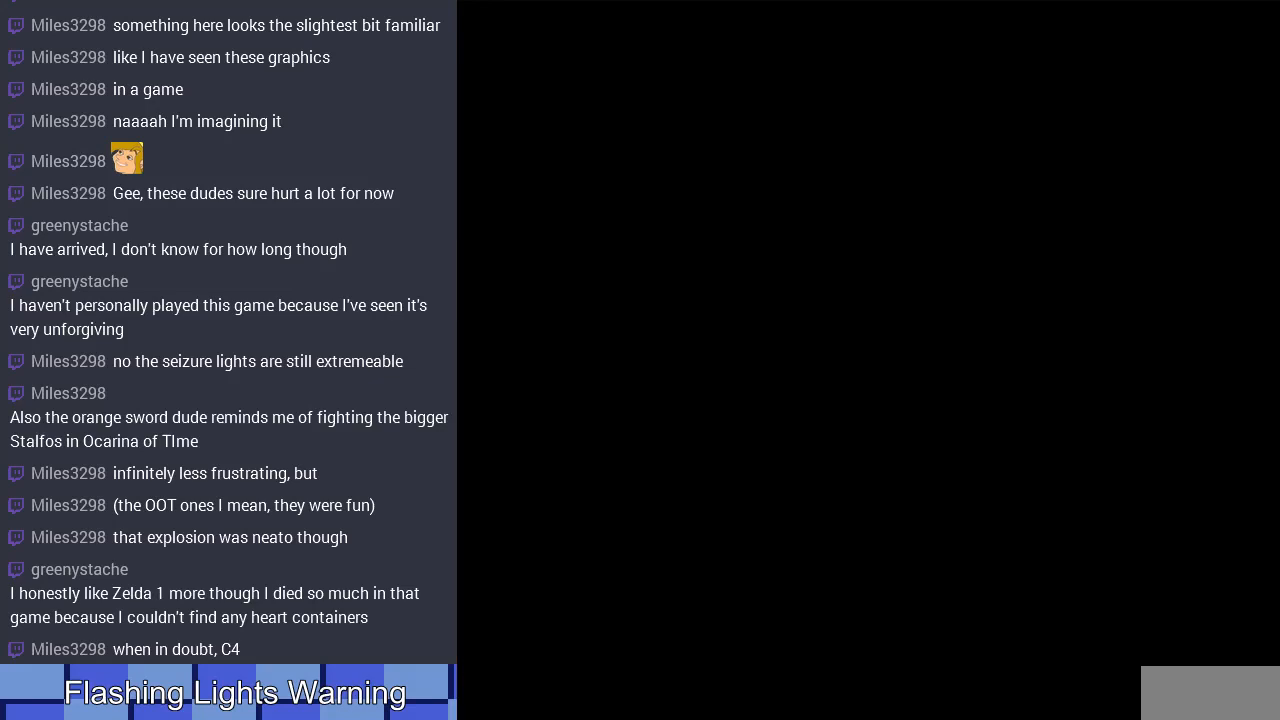
{"buttons": ["DPAD_RIGHT"], "events": [[67, "DPAD_RIGHT", "down"]]}
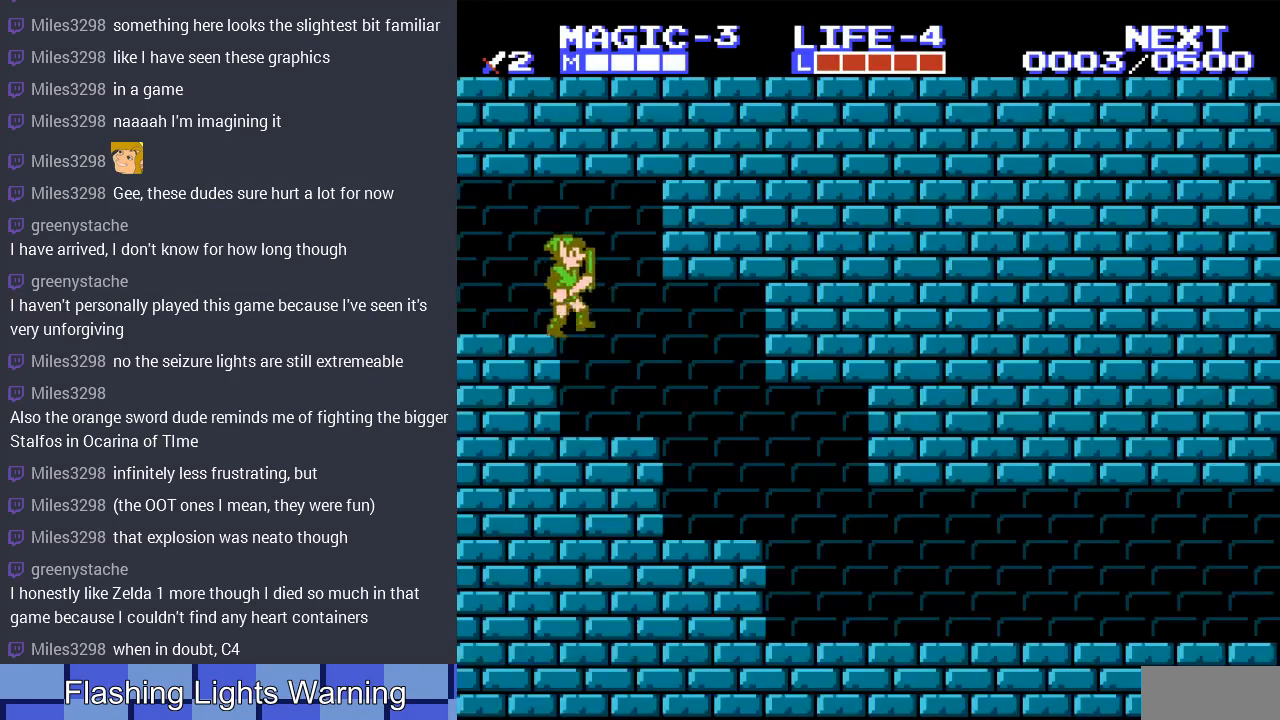
{"buttons": ["DPAD_RIGHT"], "events": []}
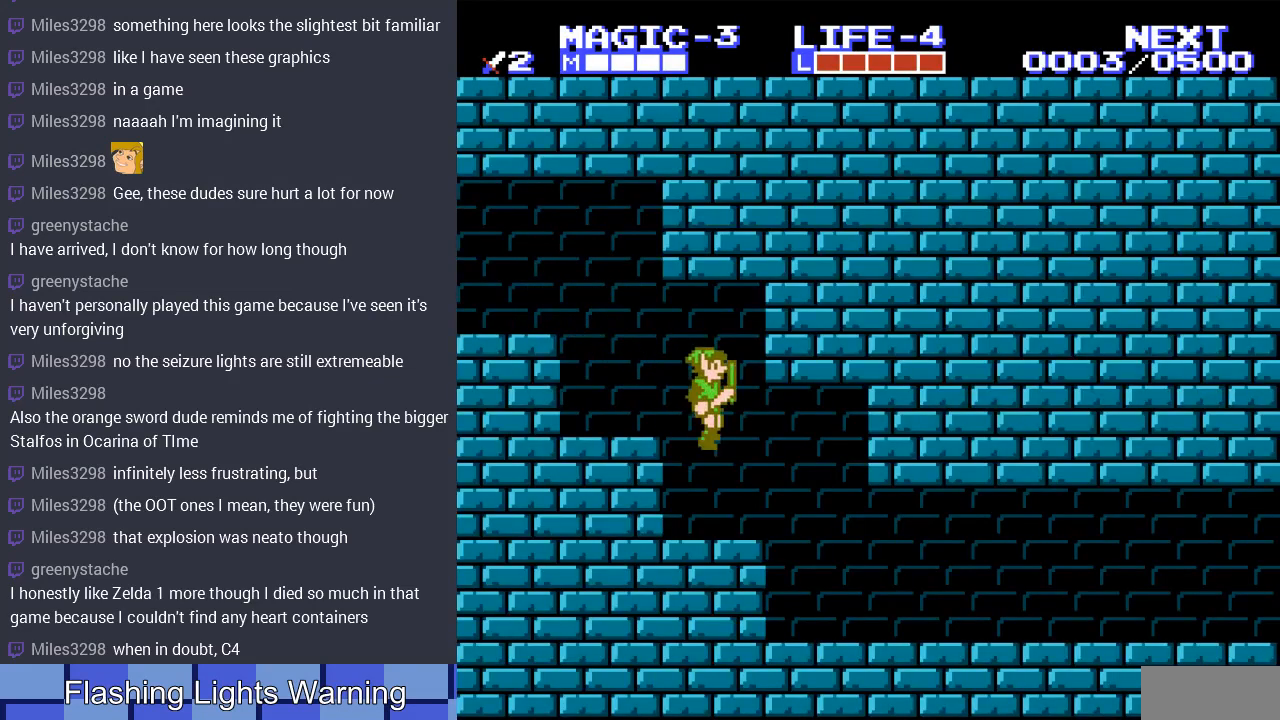
{"buttons": ["DPAD_RIGHT"], "events": [[233, "DPAD_RIGHT", "up"], [300, "DPAD_RIGHT", "down"]]}
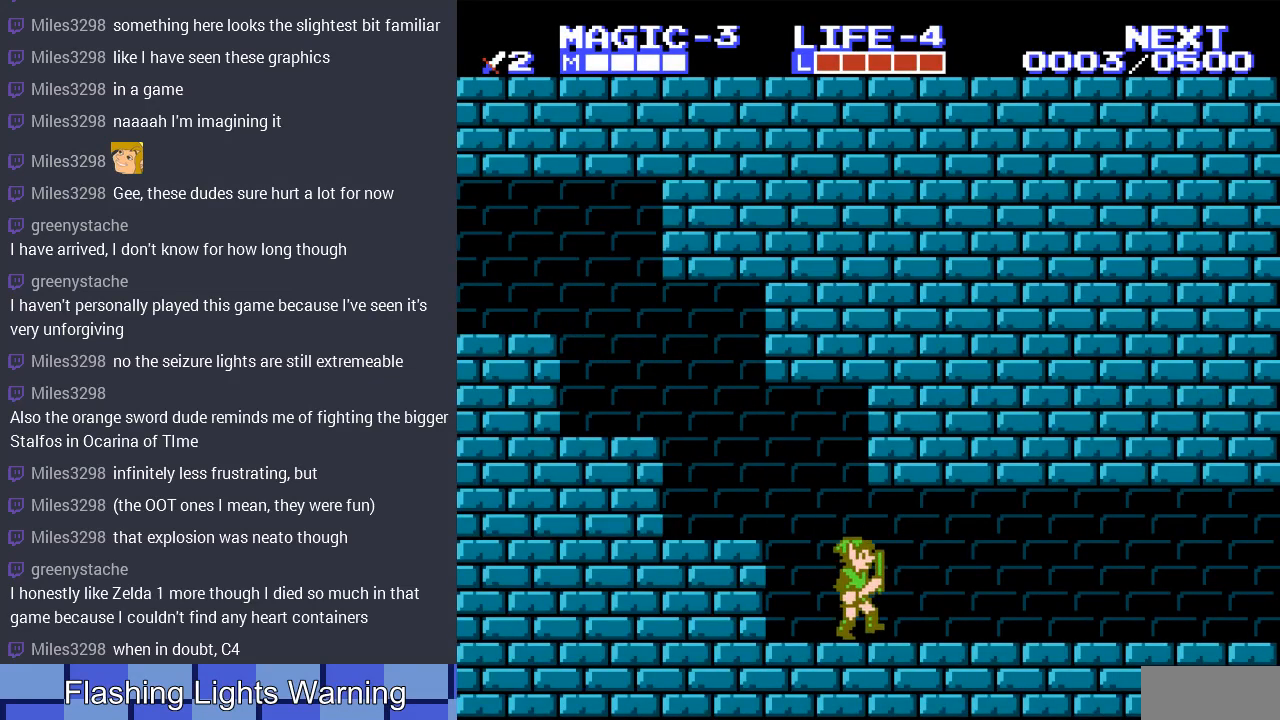
{"buttons": ["DPAD_RIGHT"], "events": []}
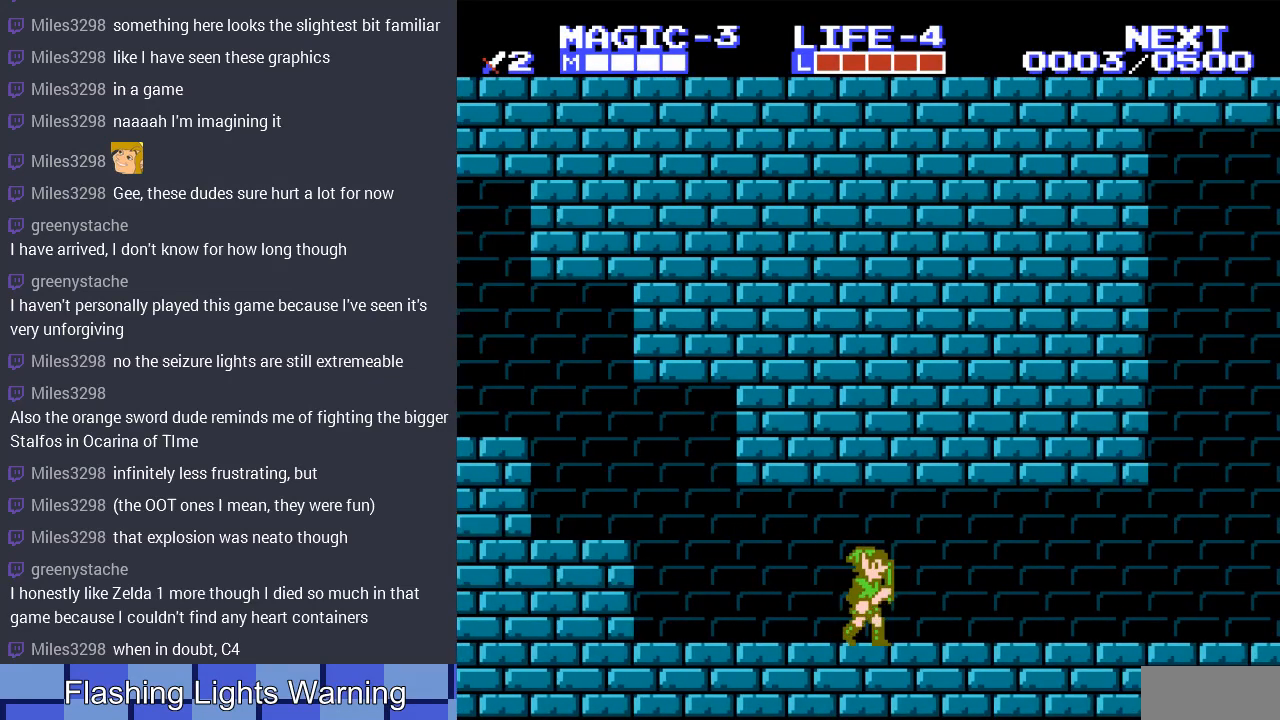
{"buttons": ["DPAD_RIGHT"], "events": []}
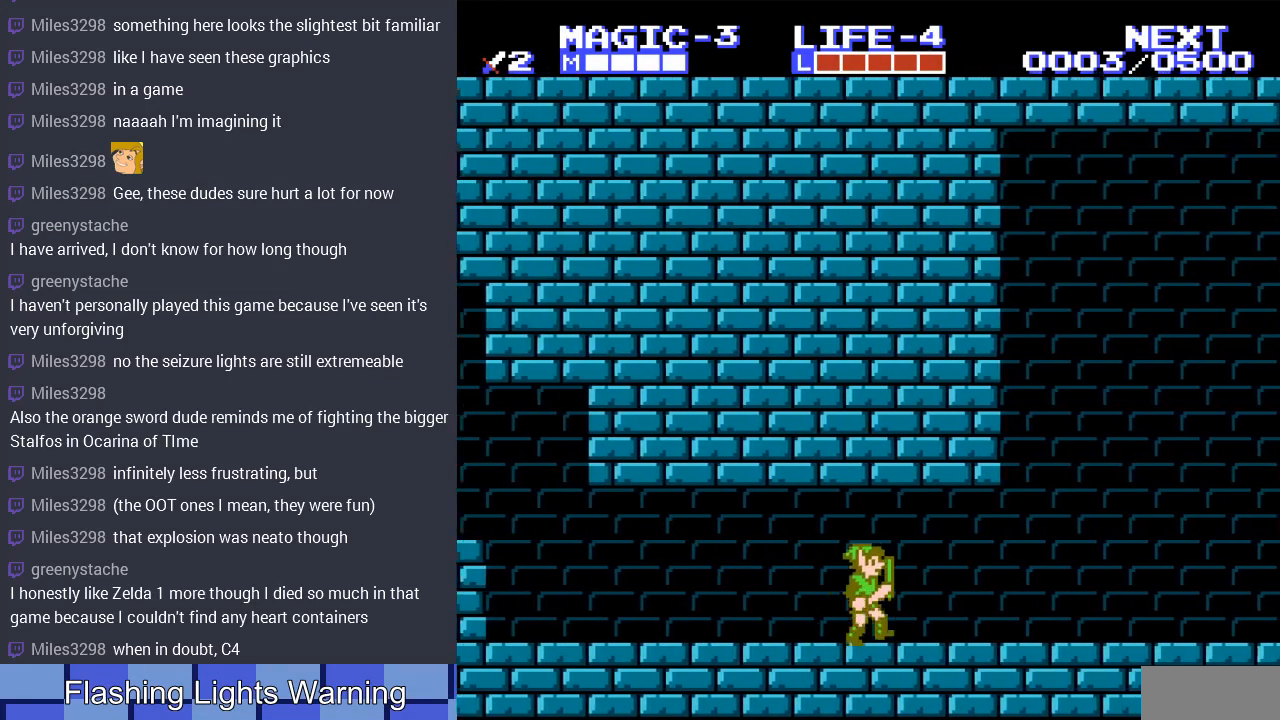
{"buttons": ["DPAD_RIGHT"], "events": []}
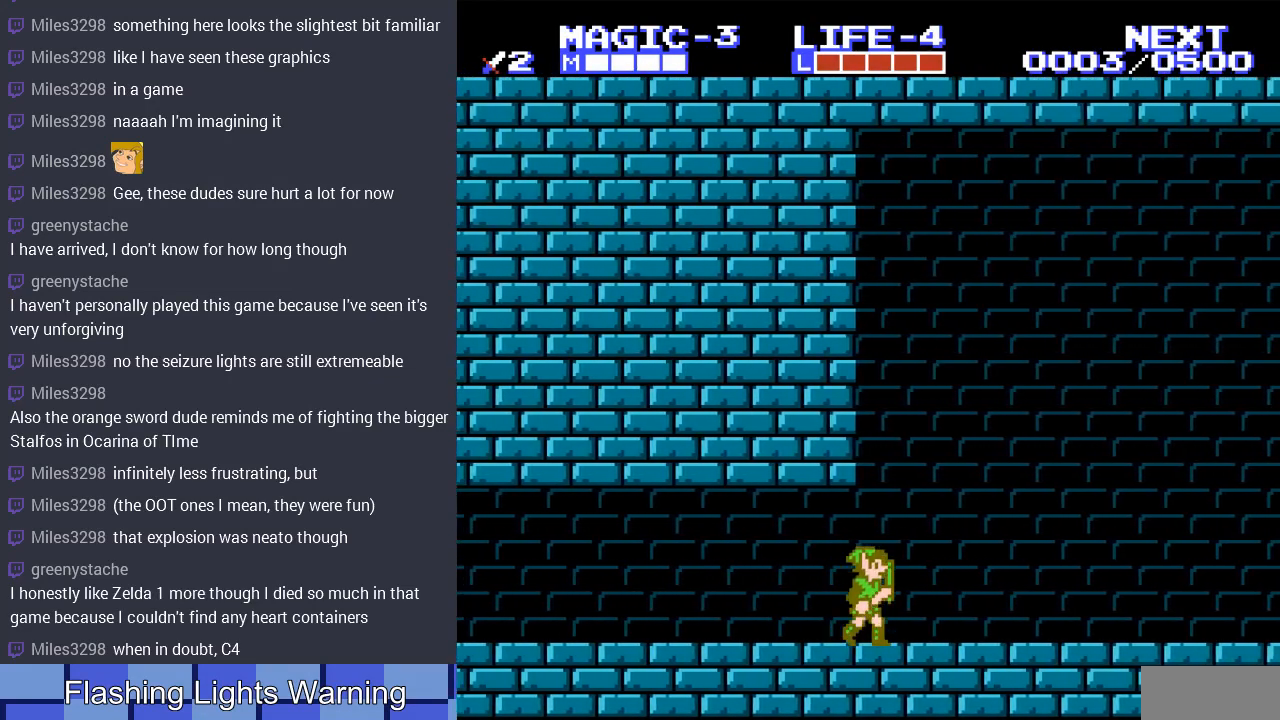
{"buttons": ["DPAD_RIGHT"], "events": []}
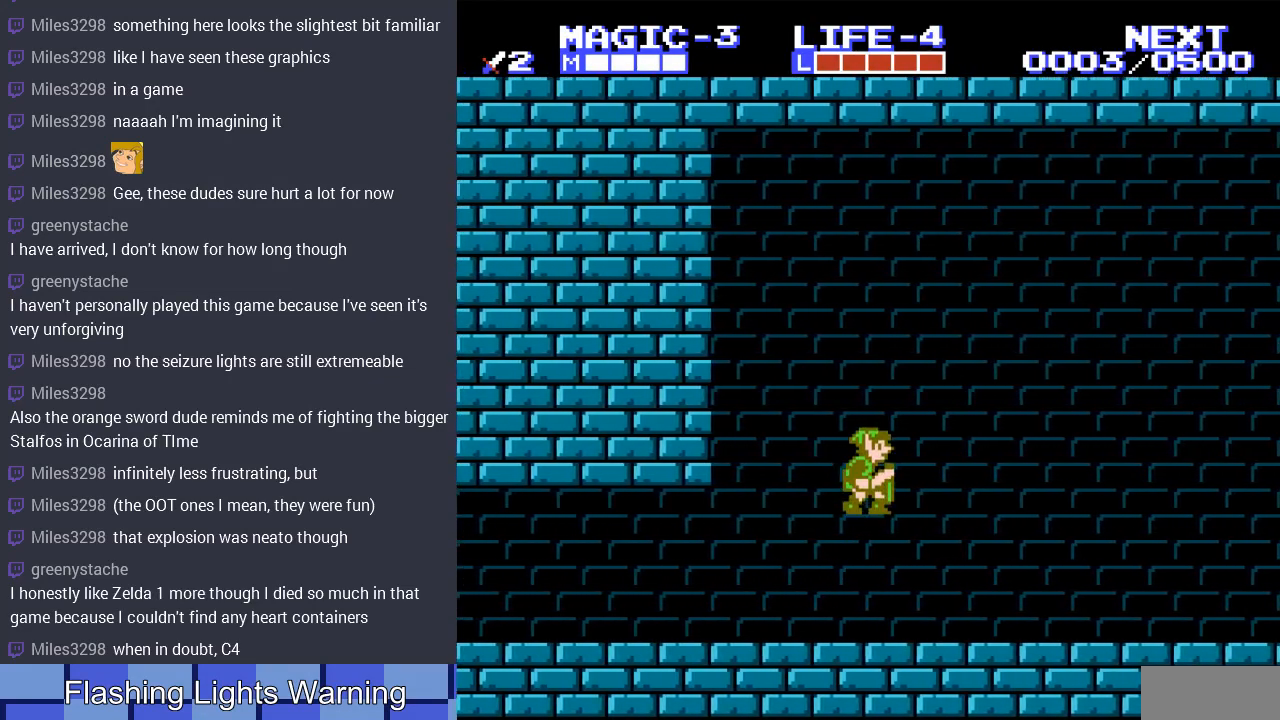
{"buttons": ["DPAD_RIGHT"], "events": []}
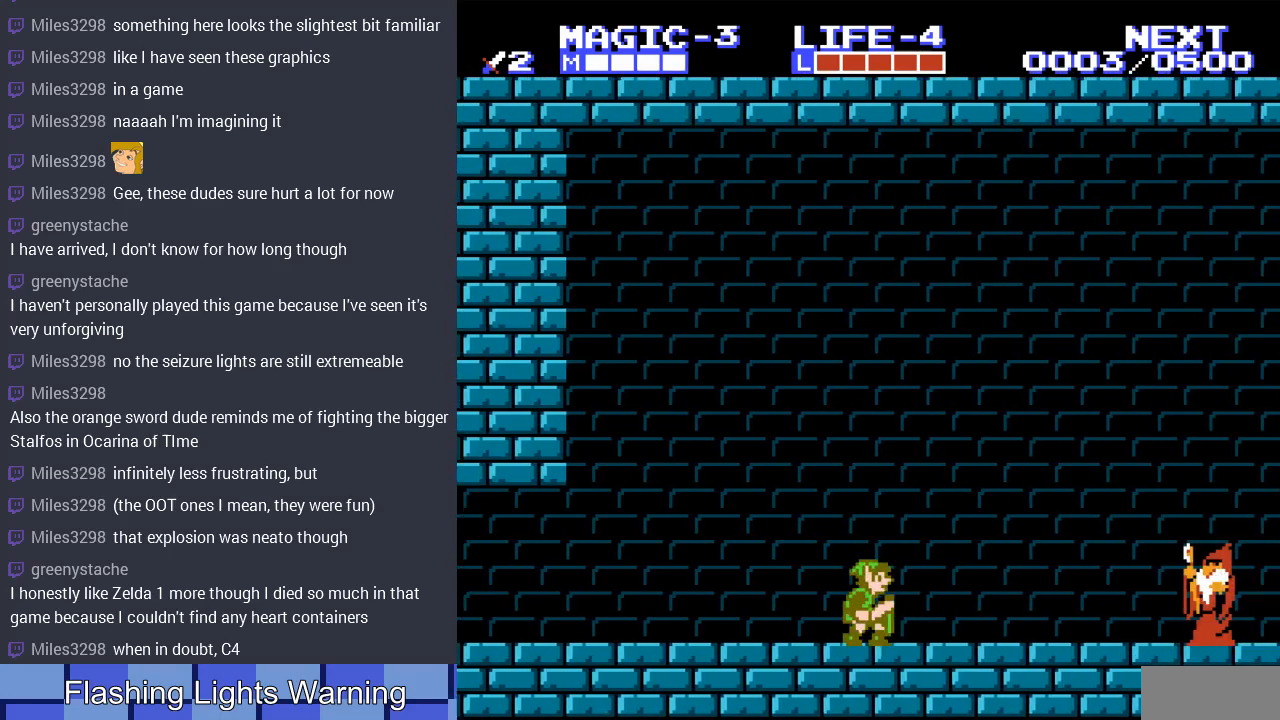
{"buttons": ["DPAD_RIGHT"], "events": []}
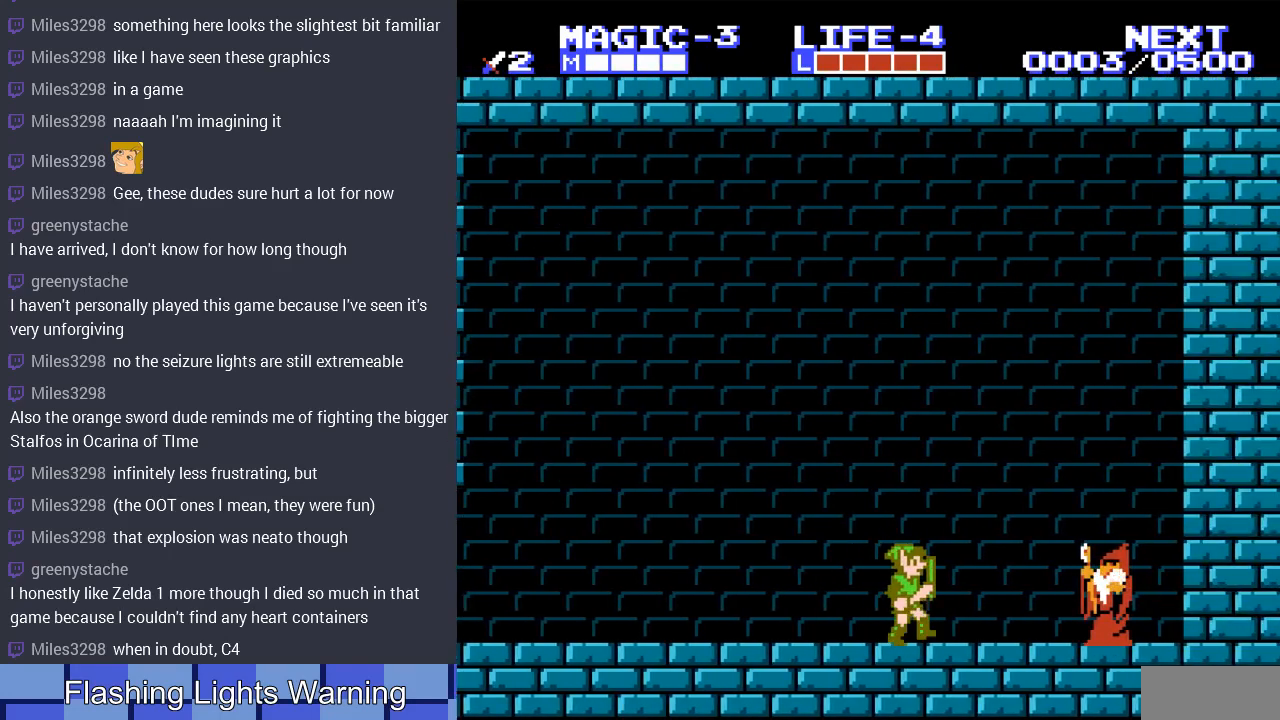
{"buttons": [], "events": [[300, "DPAD_RIGHT", "up"]]}